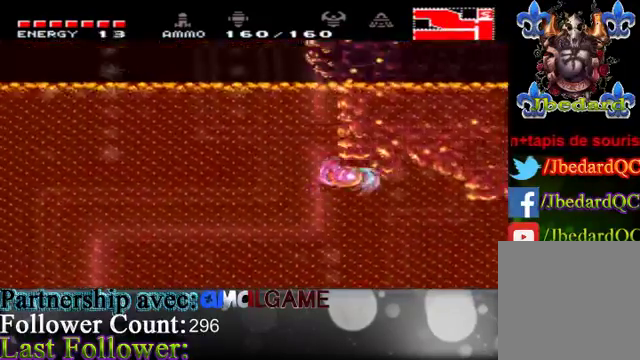
Gameplay with a controller (Xbox layout); each line is a JSON object with the inputs held at the frame after it. "events" lists button and stick changes between this image and that frame as [ms after this image, input, new state], when the widget could be followed in between. Not read: L3 R3.
{"buttons": ["A"], "left_stick": "left", "right_stick": "center", "events": [[300, "A", "down"]]}
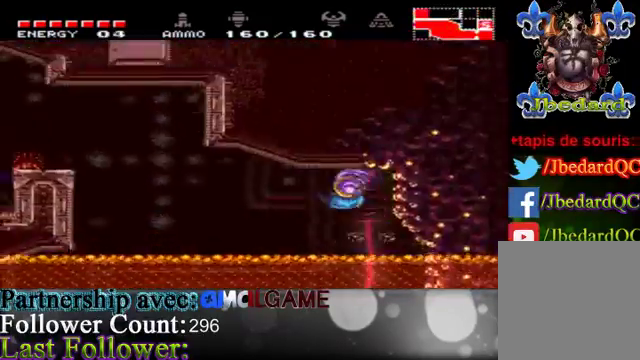
{"buttons": ["A"], "left_stick": "left", "right_stick": "center", "events": [[233, "A", "up"], [433, "A", "down"]]}
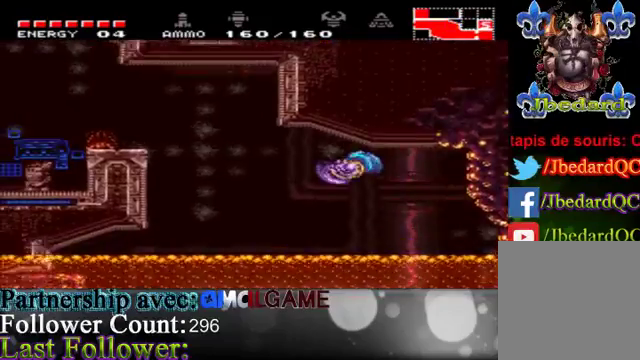
{"buttons": ["A"], "left_stick": "left", "right_stick": "center", "events": [[133, "A", "up"], [333, "A", "down"]]}
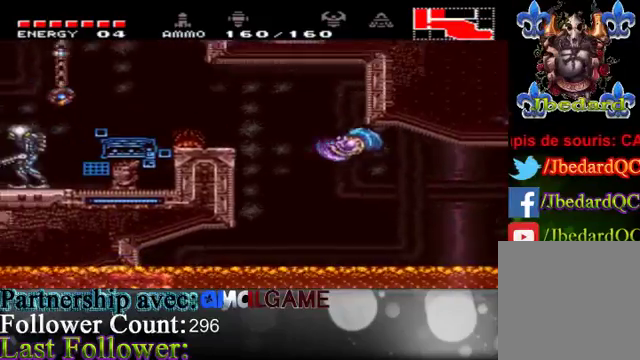
{"buttons": ["A"], "left_stick": "left", "right_stick": "center", "events": [[67, "A", "up"], [267, "A", "down"]]}
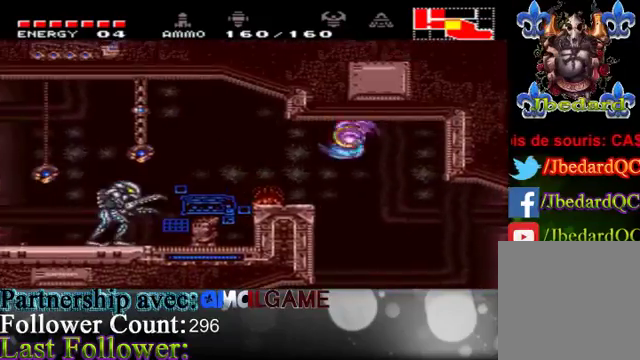
{"buttons": ["A", "X"], "left_stick": "left", "right_stick": "center", "events": [[33, "A", "up"], [233, "X", "down"], [500, "A", "down"]]}
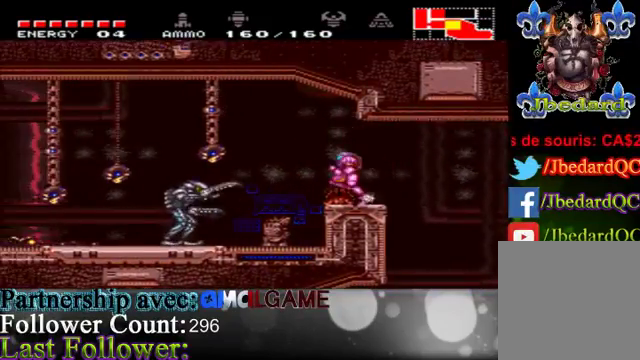
{"buttons": ["A", "X"], "left_stick": "left", "right_stick": "center", "events": [[300, "A", "up"], [467, "A", "down"]]}
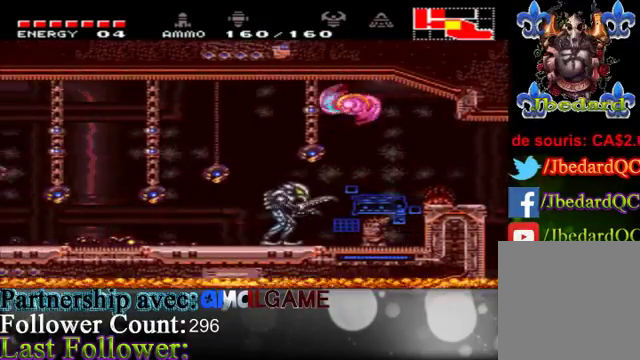
{"buttons": ["A", "X"], "left_stick": "left", "right_stick": "center", "events": [[200, "A", "up"], [367, "A", "down"]]}
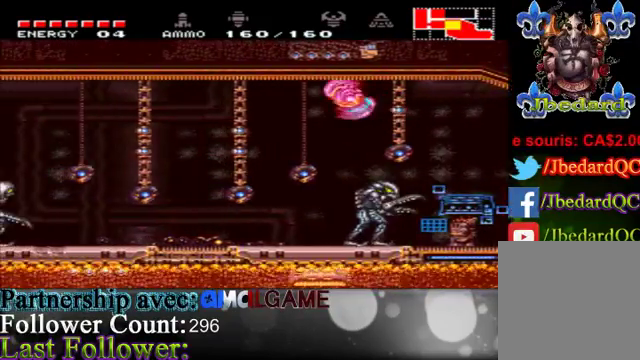
{"buttons": ["X"], "left_stick": "left", "right_stick": "center", "events": [[100, "A", "up"], [267, "A", "down"], [433, "A", "up"]]}
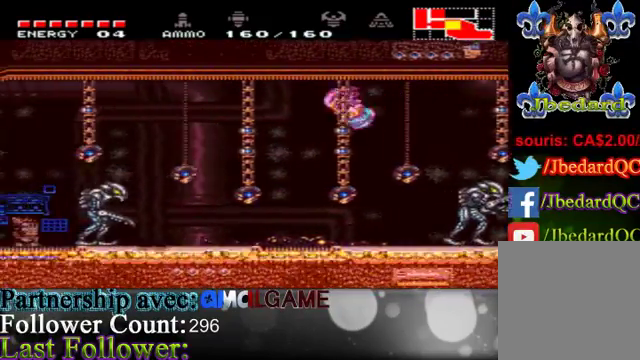
{"buttons": ["A", "X"], "left_stick": "left", "right_stick": "center", "events": [[100, "A", "down"], [267, "A", "up"], [467, "A", "down"]]}
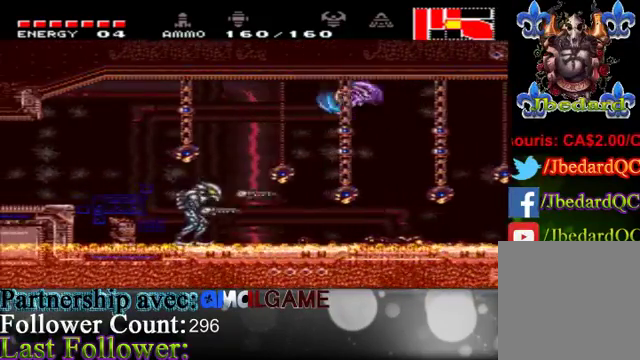
{"buttons": ["X"], "left_stick": "left", "right_stick": "center", "events": [[133, "A", "up"], [233, "A", "down"], [433, "A", "up"]]}
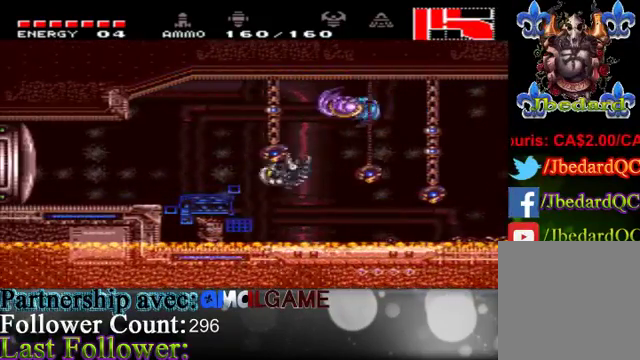
{"buttons": ["X"], "left_stick": "left", "right_stick": "center", "events": [[33, "A", "down"], [200, "A", "up"], [333, "A", "down"], [467, "A", "up"]]}
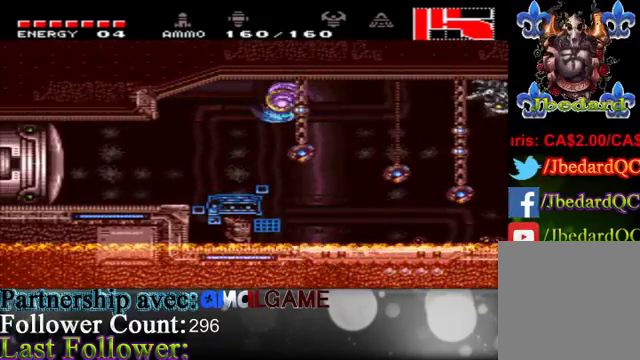
{"buttons": ["B"], "left_stick": "right", "right_stick": "center", "events": [[200, "X", "up"], [400, "left_stick", "right"], [433, "B", "down"]]}
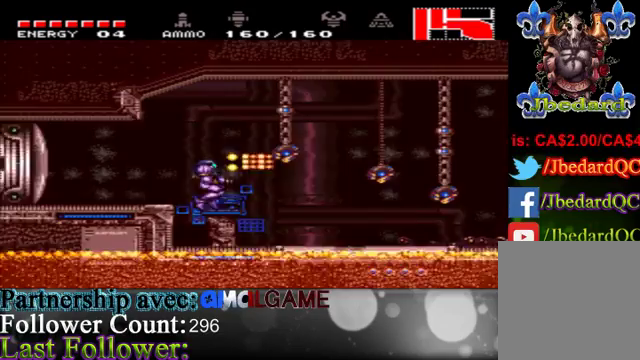
{"buttons": ["A"], "left_stick": "left", "right_stick": "center", "events": [[33, "B", "up"], [100, "B", "down"], [233, "B", "up"], [233, "left_stick", "center"], [333, "B", "down"], [400, "B", "up"], [433, "A", "down"], [433, "left_stick", "left"]]}
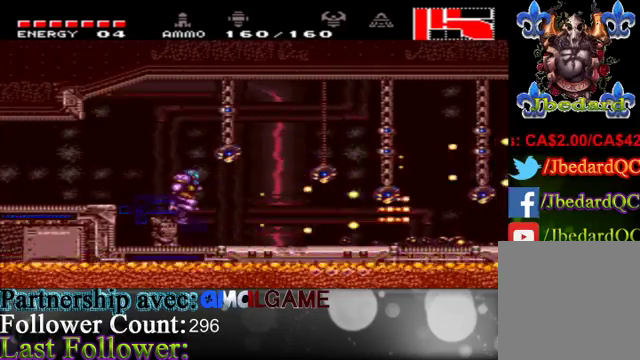
{"buttons": ["B"], "left_stick": "right", "right_stick": "center", "events": [[67, "left_stick", "right"], [133, "A", "up"], [167, "B", "down"], [333, "B", "up"], [433, "B", "down"]]}
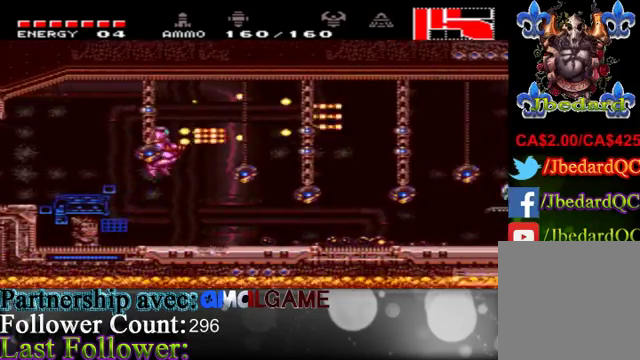
{"buttons": ["A"], "left_stick": "right", "right_stick": "center", "events": [[33, "B", "up"], [100, "B", "down"], [200, "B", "up"], [267, "B", "down"], [400, "B", "up"], [500, "A", "down"]]}
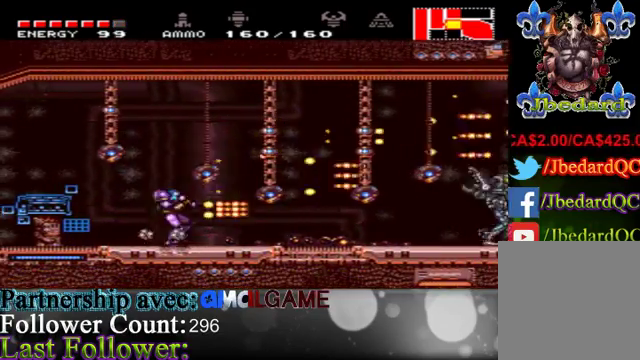
{"buttons": [], "left_stick": "right", "right_stick": "center", "events": [[267, "A", "up"], [367, "A", "down"], [467, "A", "up"]]}
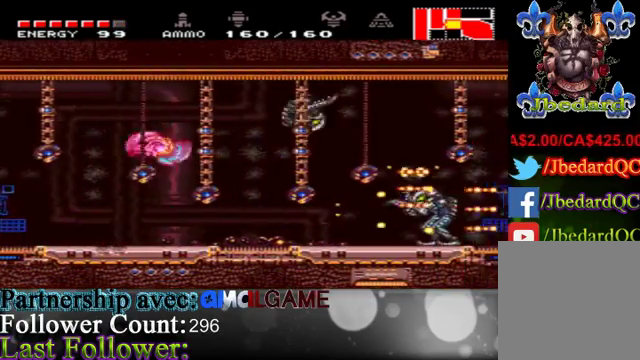
{"buttons": [], "left_stick": "right", "right_stick": "center", "events": [[133, "A", "down"], [233, "A", "up"]]}
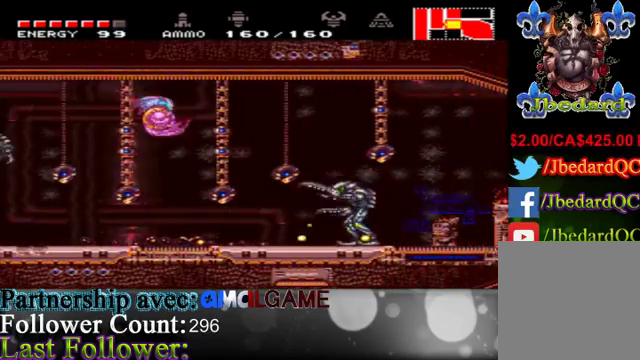
{"buttons": ["A"], "left_stick": "right", "right_stick": "center", "events": [[367, "A", "down"]]}
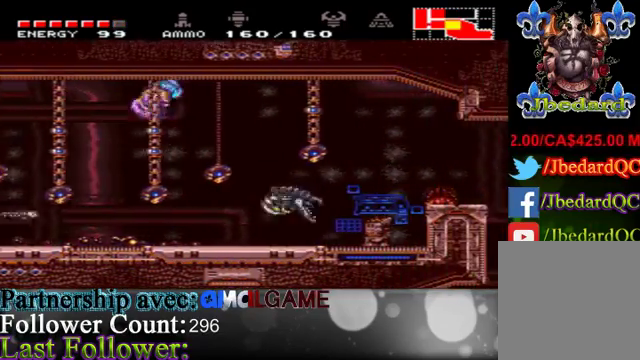
{"buttons": ["A"], "left_stick": "right", "right_stick": "center", "events": [[100, "A", "up"], [467, "A", "down"]]}
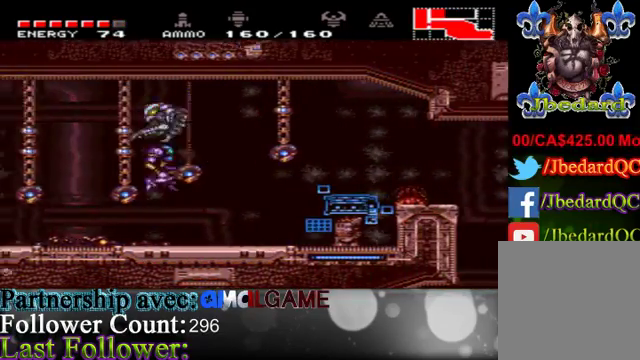
{"buttons": ["B"], "left_stick": "left", "right_stick": "center", "events": [[133, "A", "up"], [233, "left_stick", "left"], [367, "B", "down"], [467, "B", "up"], [500, "B", "down"]]}
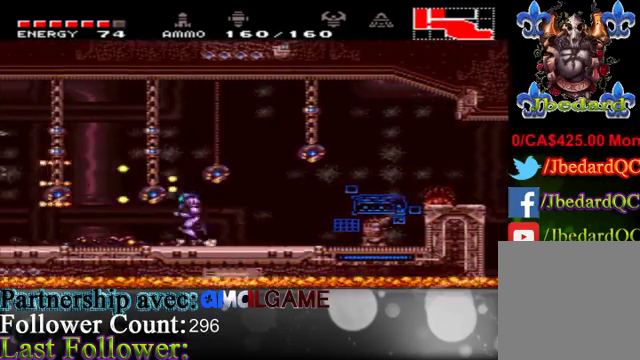
{"buttons": [], "left_stick": "left", "right_stick": "center", "events": [[133, "B", "up"], [200, "B", "down"], [300, "B", "up"], [400, "B", "down"], [500, "B", "up"]]}
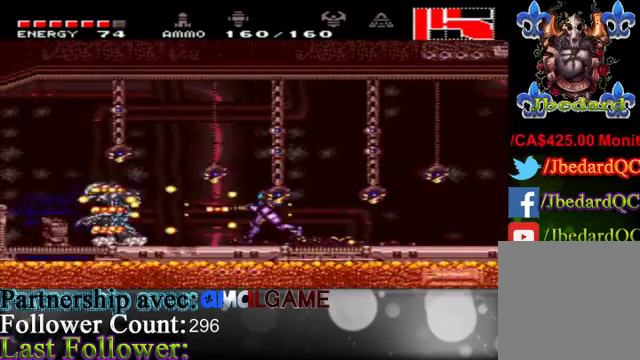
{"buttons": ["B"], "left_stick": "center", "right_stick": "center", "events": [[67, "B", "down"], [200, "B", "up"], [333, "B", "down"], [333, "left_stick", "center"], [367, "B", "up"], [433, "B", "down"]]}
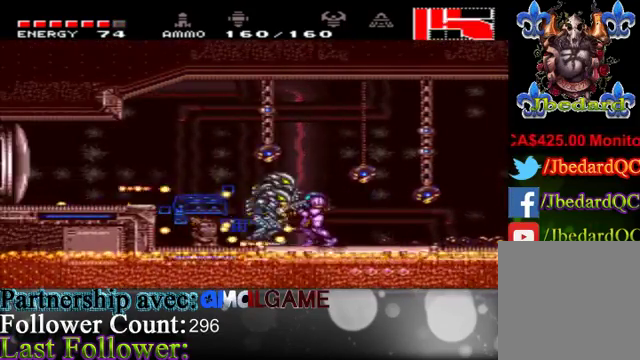
{"buttons": ["B"], "left_stick": "right", "right_stick": "center", "events": [[100, "left_stick", "left"], [133, "B", "up"], [200, "B", "down"], [300, "left_stick", "center"], [367, "B", "up"], [400, "left_stick", "right"], [433, "B", "down"]]}
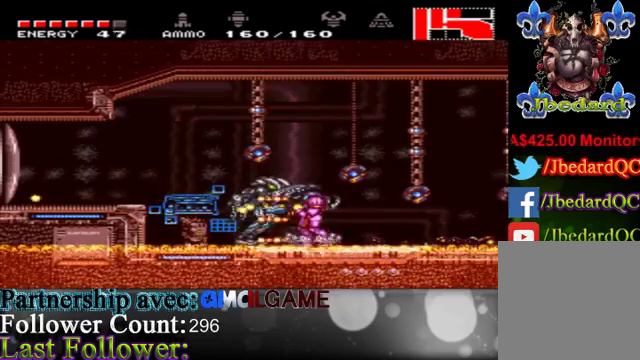
{"buttons": [], "left_stick": "left", "right_stick": "center", "events": [[33, "B", "up"], [33, "left_stick", "left"], [333, "A", "down"], [433, "A", "up"]]}
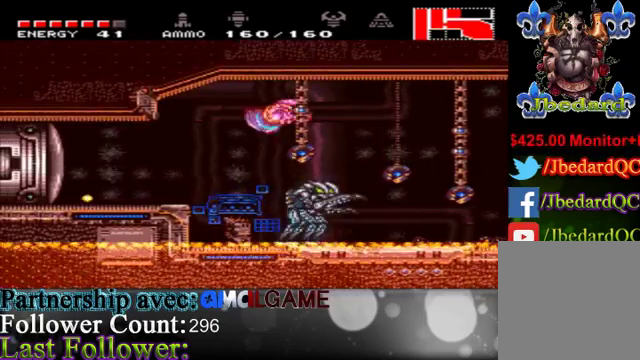
{"buttons": [], "left_stick": "right", "right_stick": "center", "events": [[67, "A", "down"], [233, "A", "up"], [300, "left_stick", "right"], [400, "A", "down"], [467, "A", "up"]]}
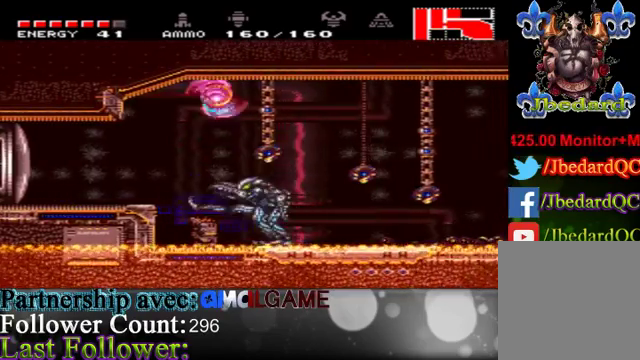
{"buttons": [], "left_stick": "right", "right_stick": "center", "events": []}
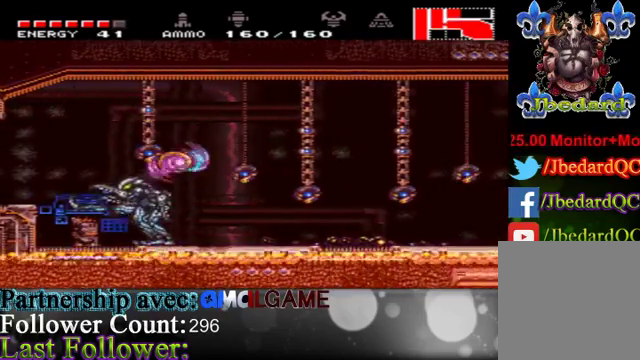
{"buttons": [], "left_stick": "right", "right_stick": "center", "events": [[67, "A", "down"], [167, "A", "up"]]}
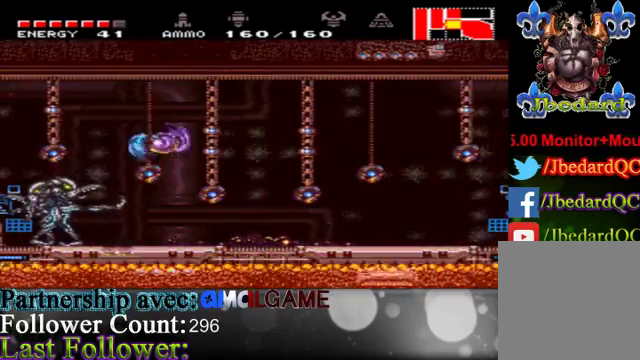
{"buttons": [], "left_stick": "center", "right_stick": "center", "events": [[100, "left_stick", "left"], [200, "B", "down"], [267, "B", "up"], [400, "B", "down"], [433, "left_stick", "center"], [467, "B", "up"]]}
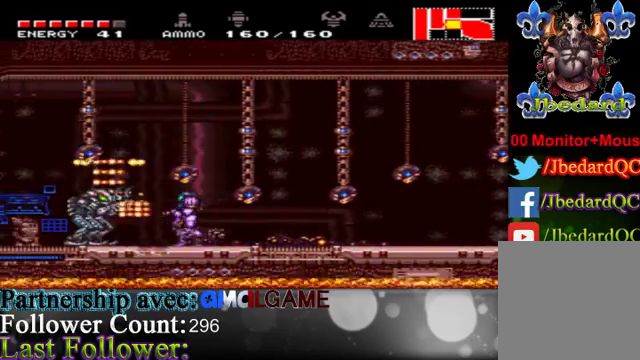
{"buttons": ["A"], "left_stick": "left", "right_stick": "center", "events": [[67, "A", "down"], [67, "left_stick", "right"], [300, "left_stick", "left"]]}
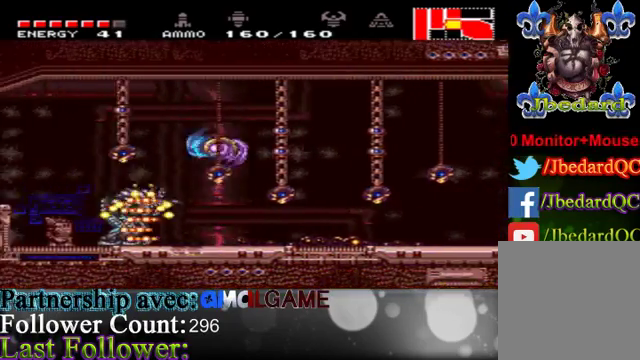
{"buttons": ["A"], "left_stick": "left", "right_stick": "center", "events": [[100, "A", "up"], [233, "A", "down"]]}